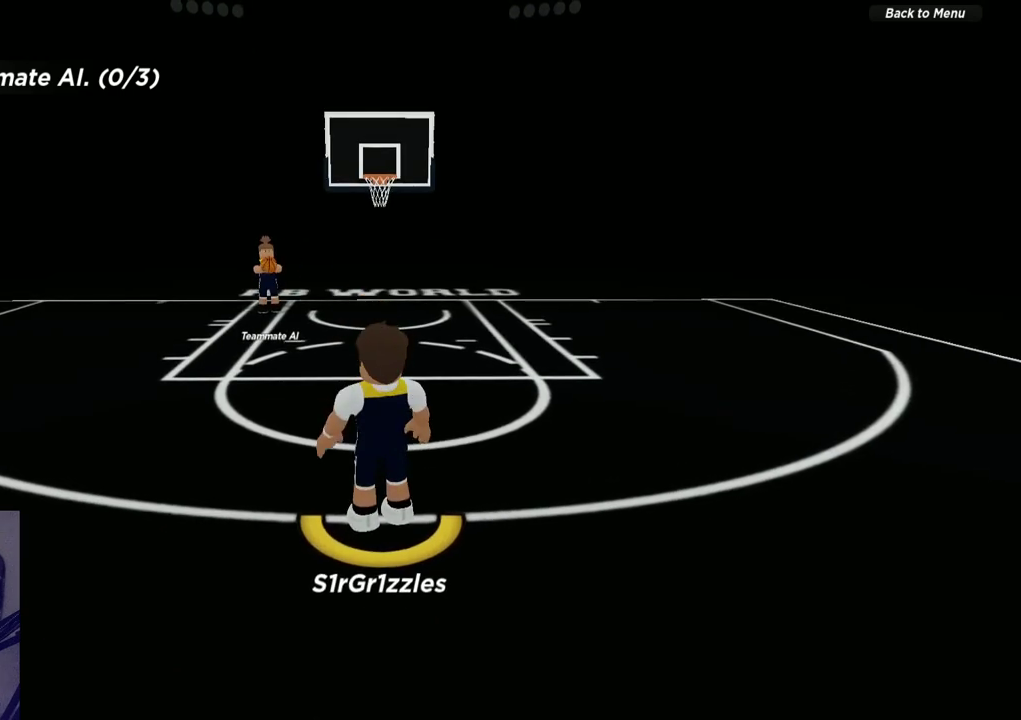
Gameplay with a controller (Xbox layout); each line is a JSON object with the inputs held at the frame after it (dt_ms = milliseconds from this image to that frame). "events" lists button and stick changes between this image and that frame as [ms after this image, input, new state], when the widget could be followed in between. Not read: R1.
{"dt_ms": 700, "buttons": ["SELECT"], "left_stick": "center", "right_stick": "center"}
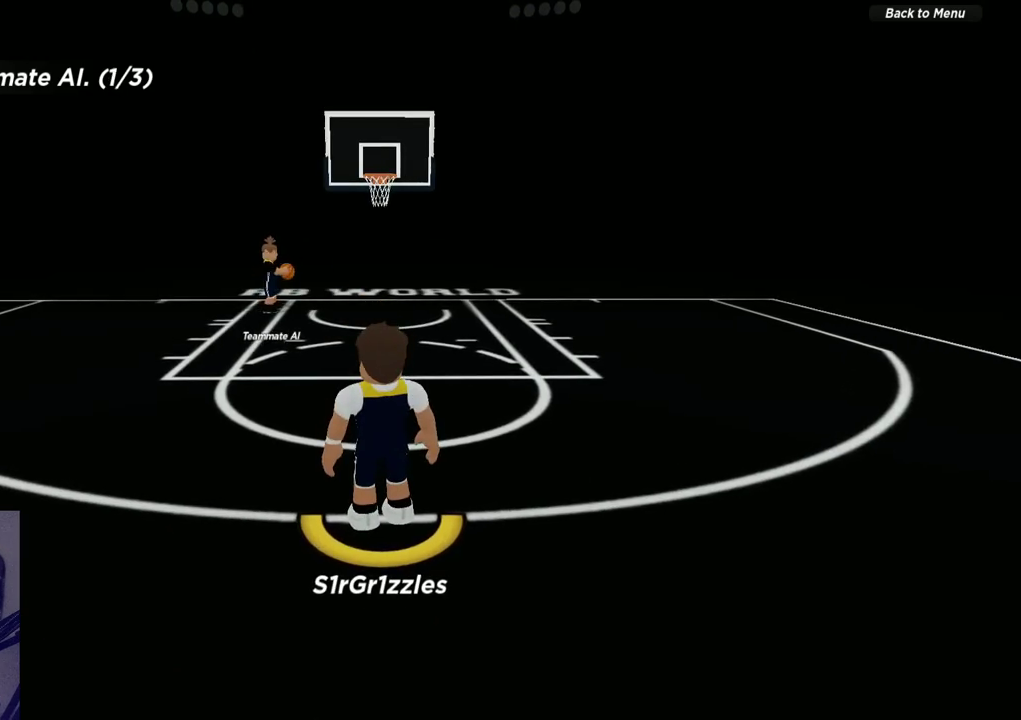
{"dt_ms": 300, "buttons": [], "left_stick": "center", "right_stick": "center", "events": [[17, "SELECT", "up"], [100, "SELECT", "down"], [167, "SELECT", "up"]]}
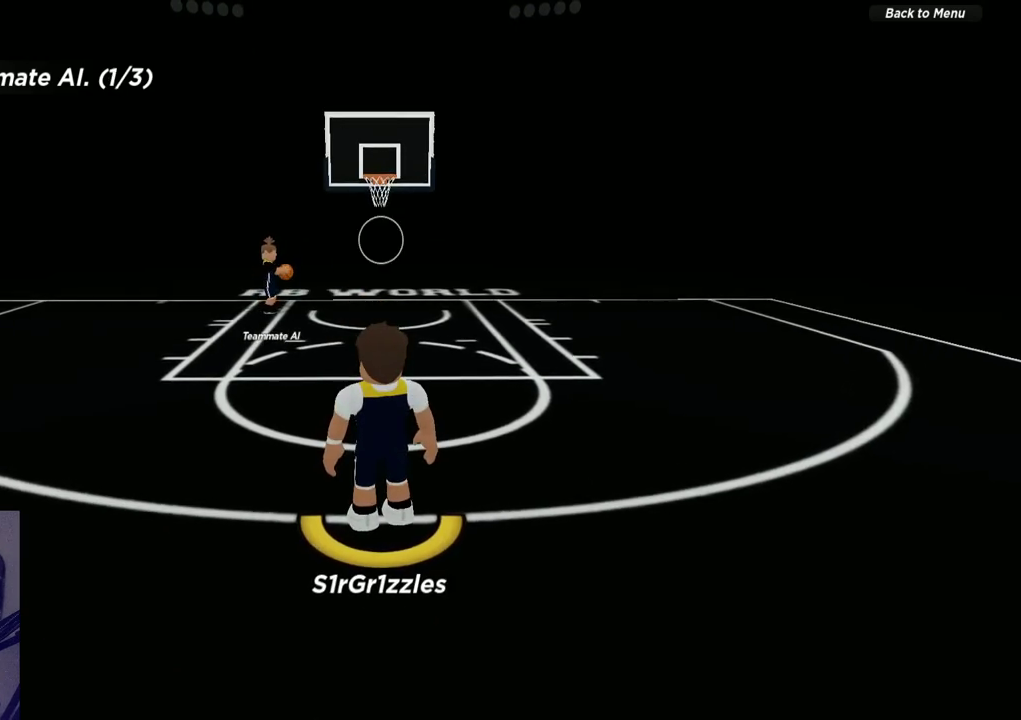
{"dt_ms": 600, "buttons": [], "left_stick": "center", "right_stick": "center", "events": [[417, "SELECT", "down"], [533, "SELECT", "up"]]}
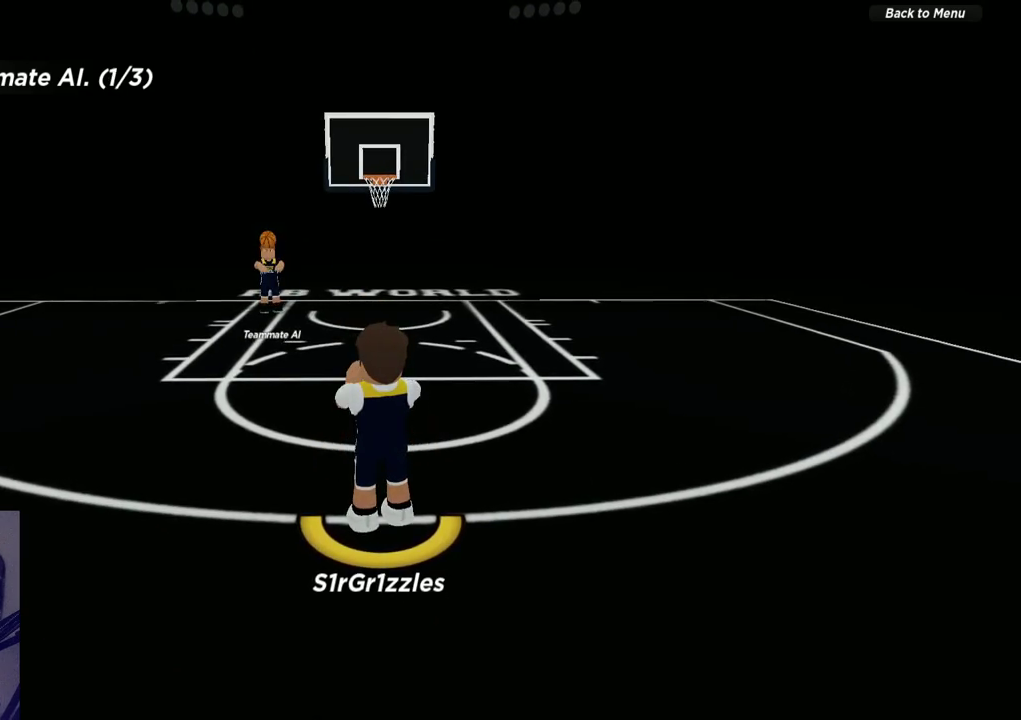
{"dt_ms": 400, "buttons": [], "left_stick": "center", "right_stick": "center", "events": []}
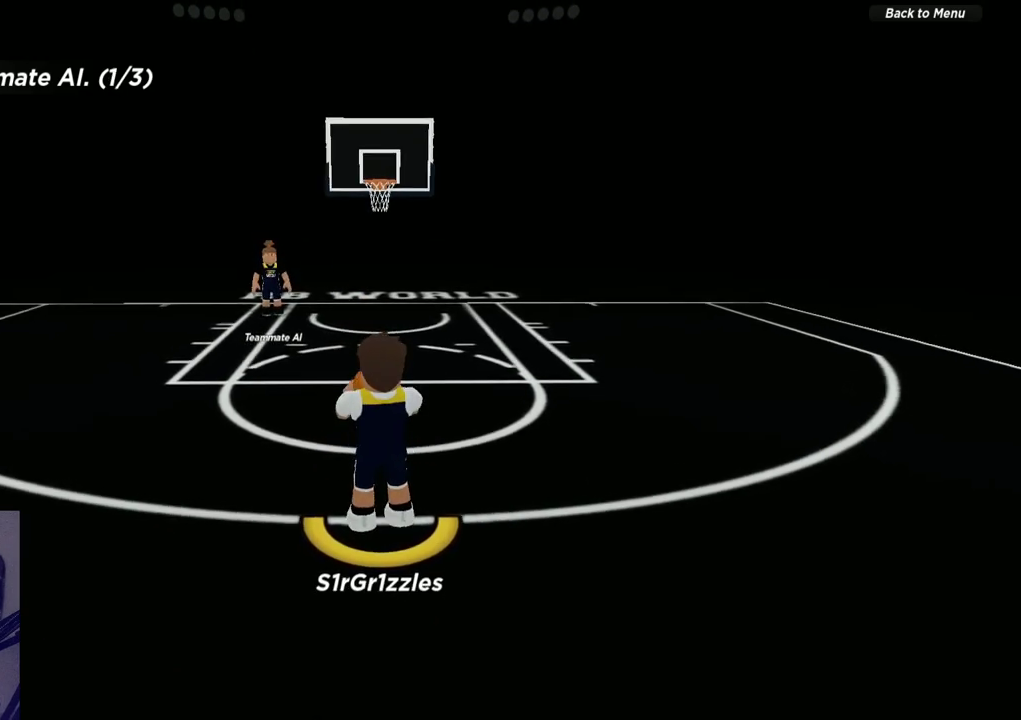
{"dt_ms": 400, "buttons": [], "left_stick": "center", "right_stick": "center", "events": []}
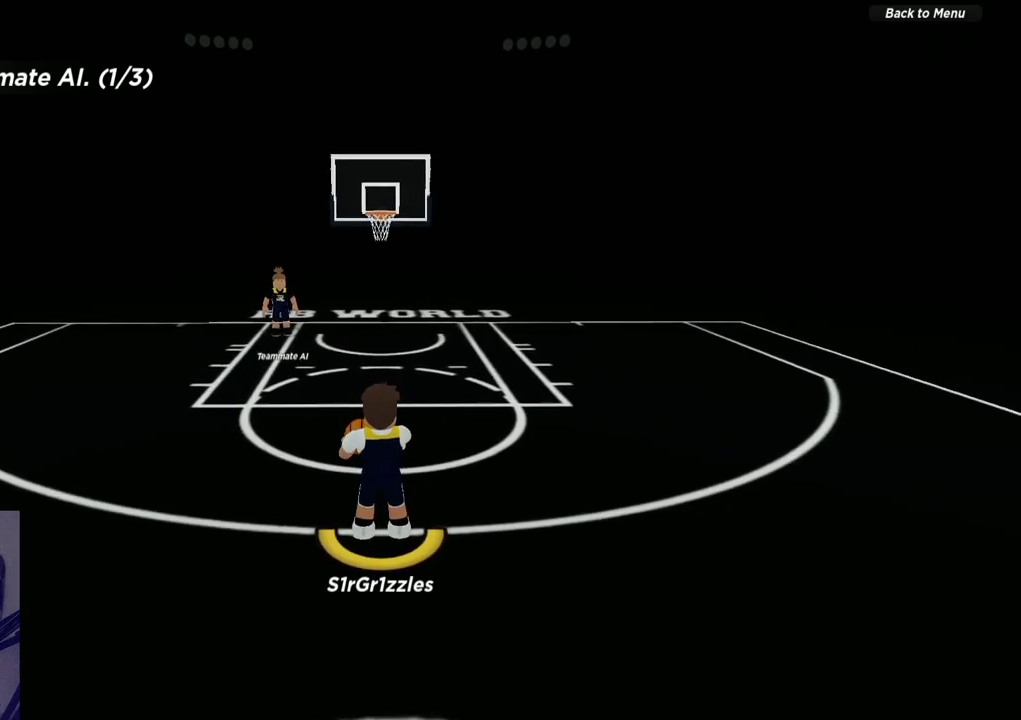
{"dt_ms": 600, "buttons": ["A"], "left_stick": "center", "right_stick": "center", "events": [[400, "A", "down"]]}
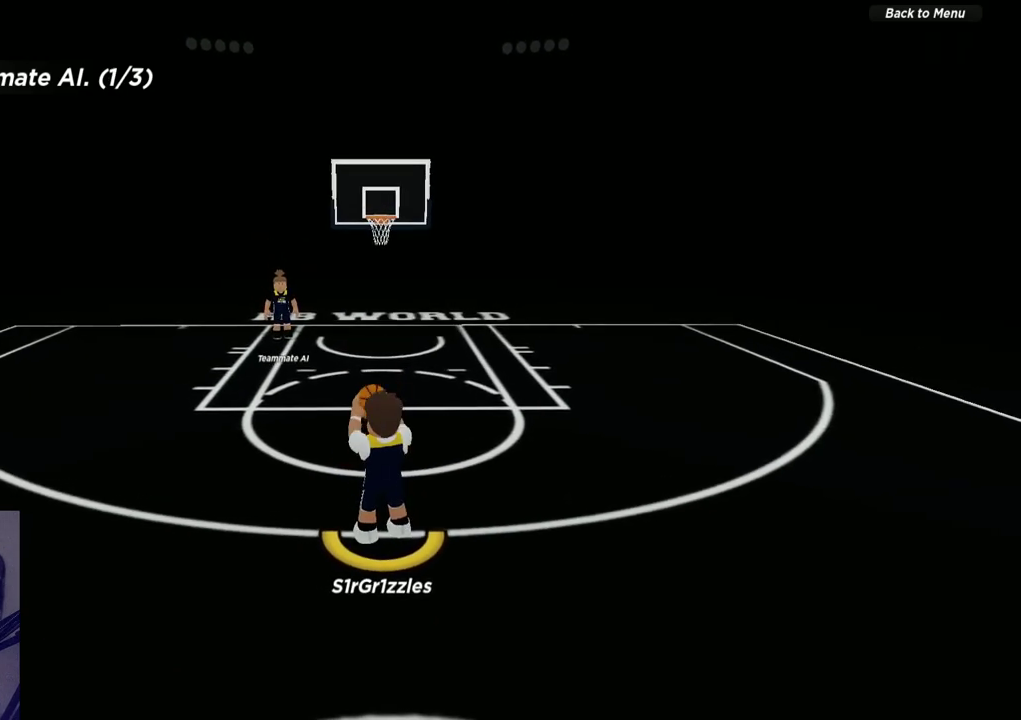
{"dt_ms": 500, "buttons": [], "left_stick": "center", "right_stick": "center", "events": [[50, "A", "up"]]}